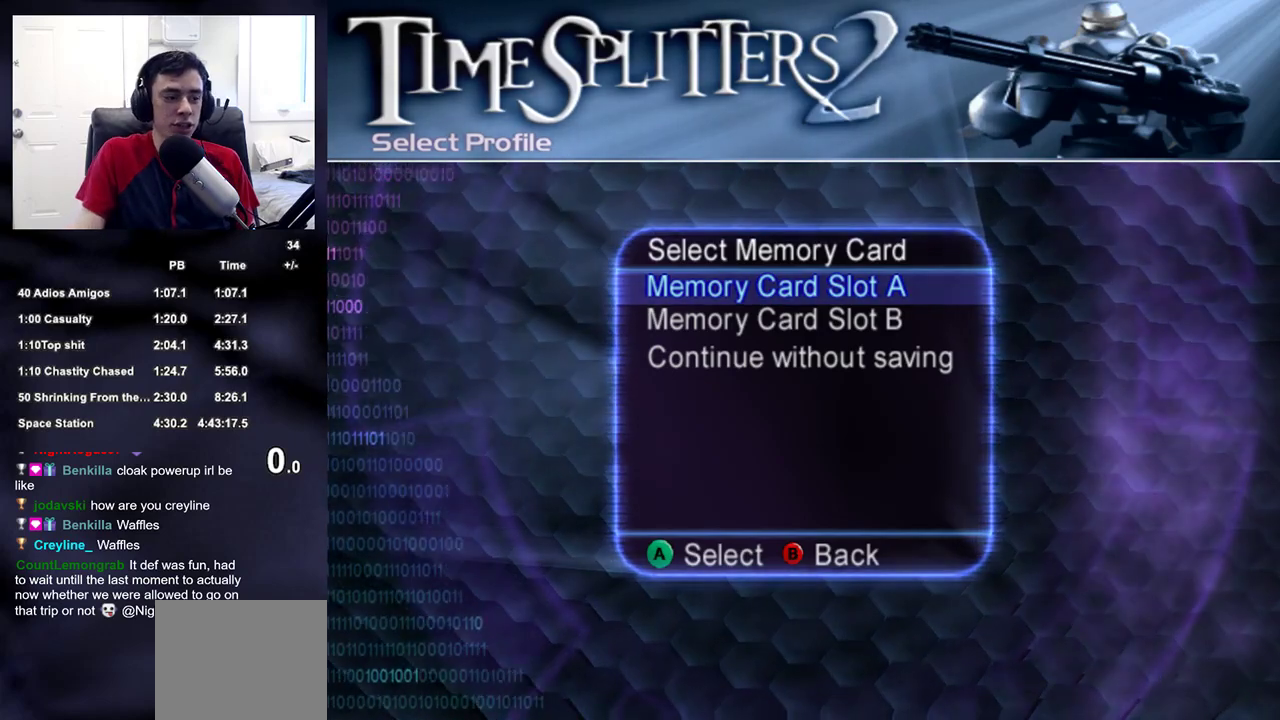
Gameplay with a controller (PlayStation layout); each line is a JSON object with the inputs held at the frame after it. "events" lists button and stick changes between this image and that frame as [ms after this image, input, new state], when the widget could be followed in between.
{"buttons": [], "left_stick": "center", "right_stick": "center", "events": [[233, "CROSS", "down"], [317, "CROSS", "up"]]}
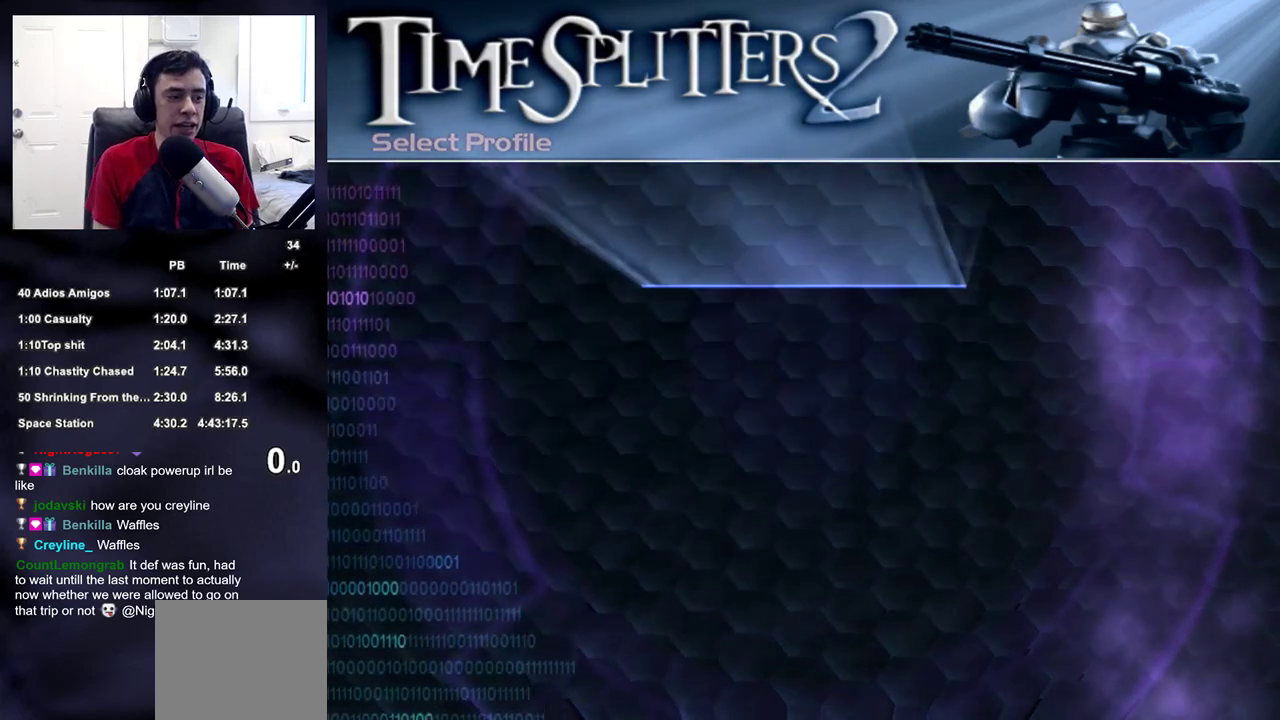
{"buttons": [], "left_stick": "center", "right_stick": "center", "events": []}
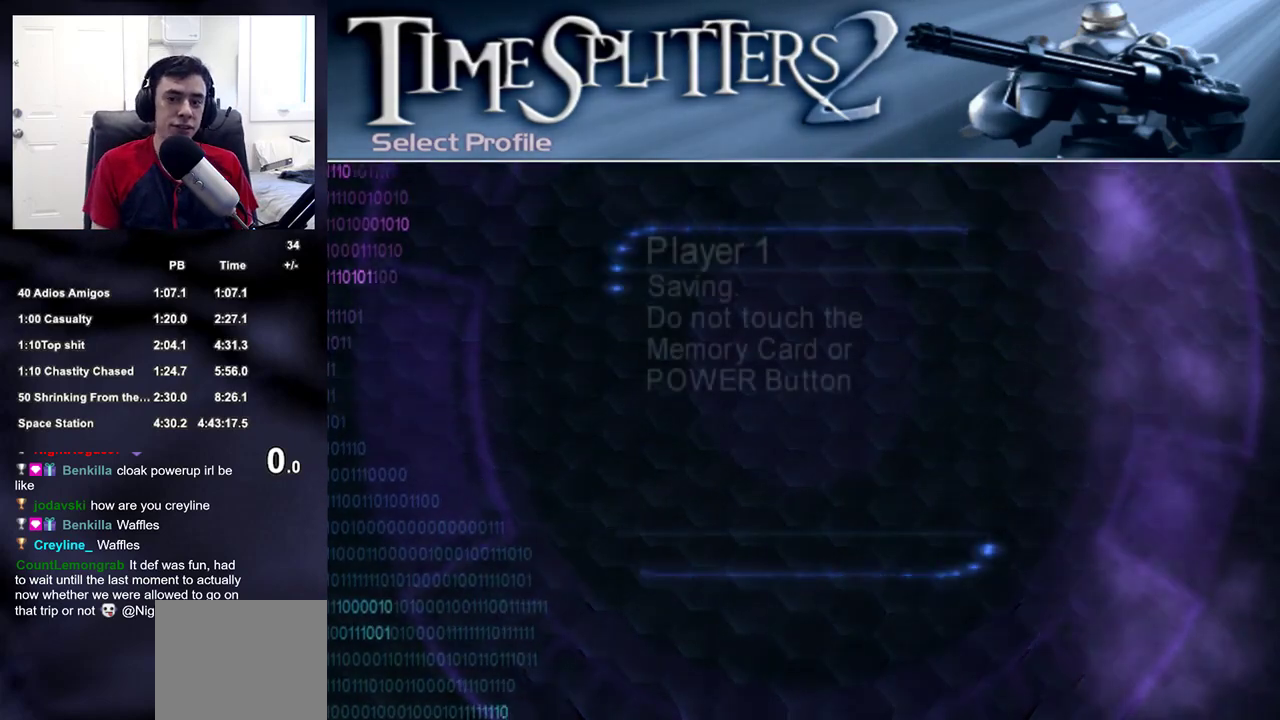
{"buttons": [], "left_stick": "center", "right_stick": "center", "events": []}
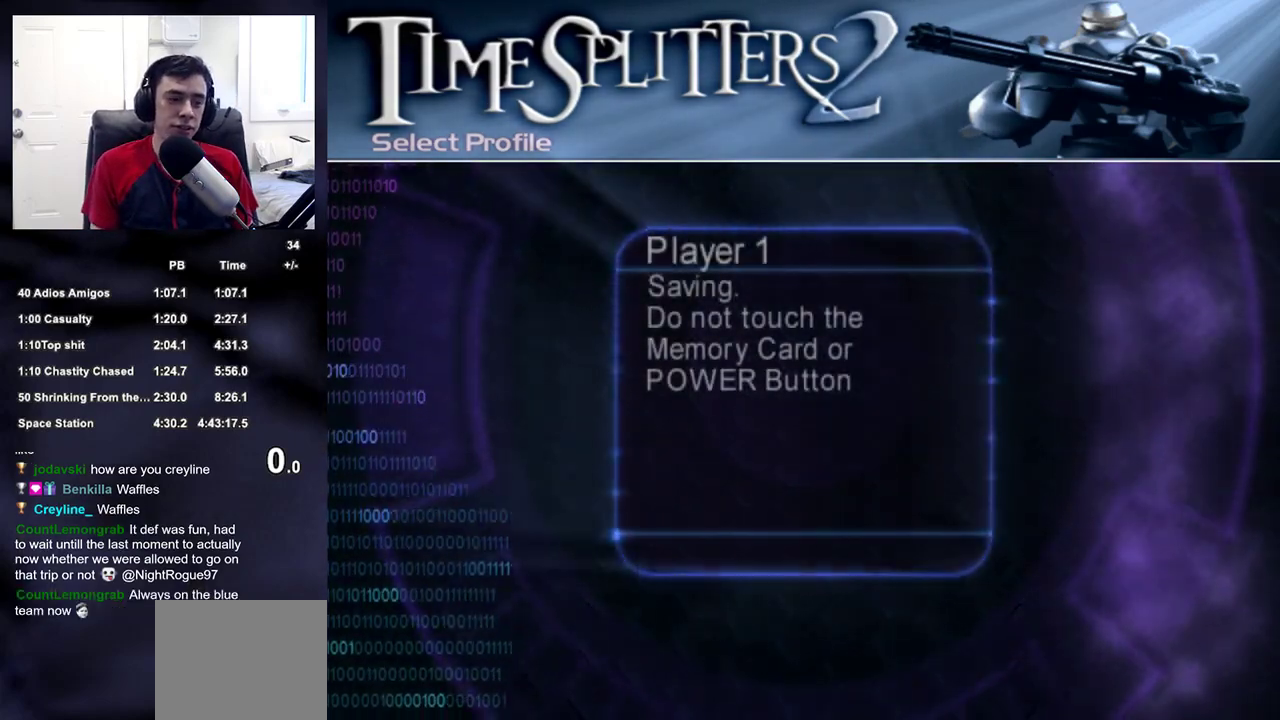
{"buttons": [], "left_stick": "center", "right_stick": "center", "events": []}
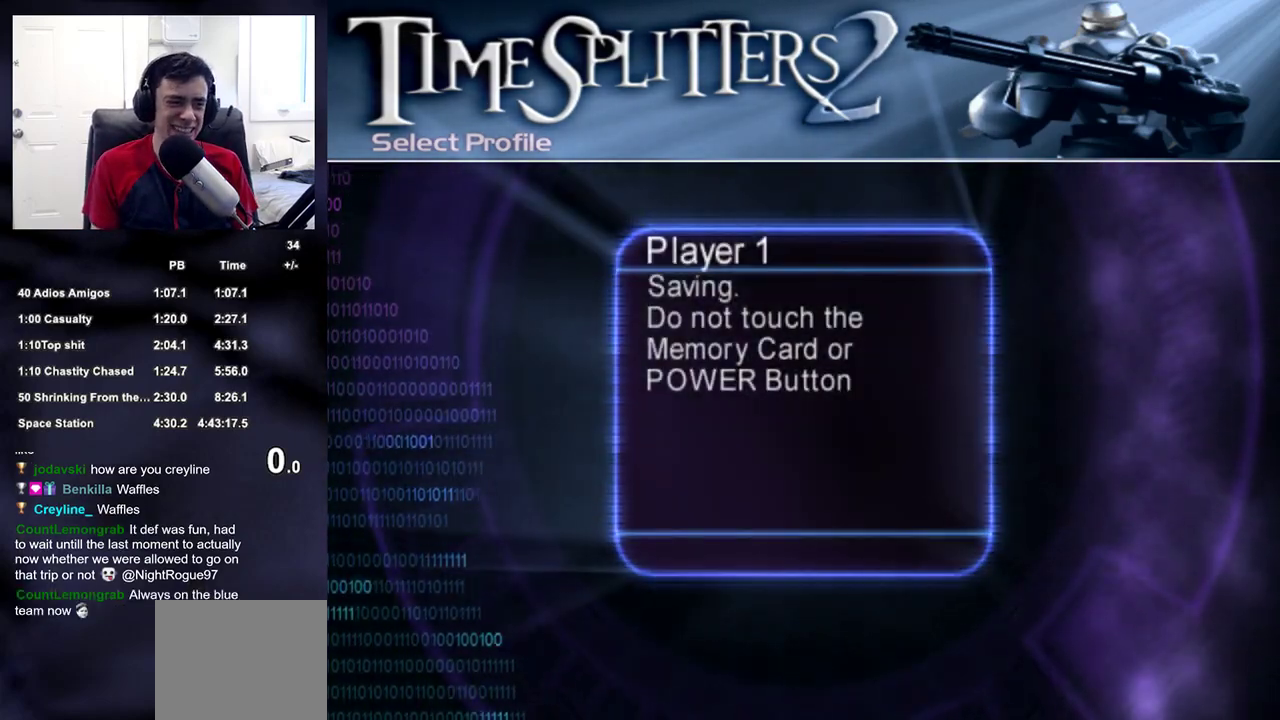
{"buttons": [], "left_stick": "center", "right_stick": "center", "events": []}
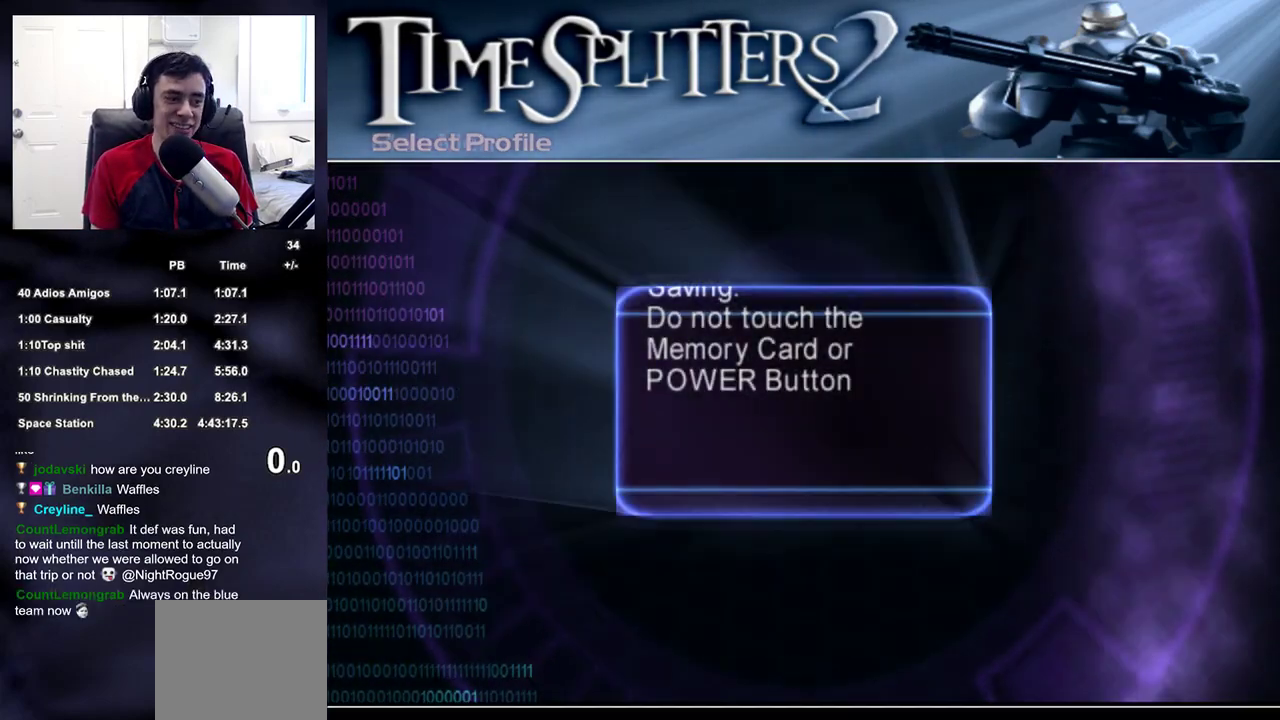
{"buttons": ["TRIANGLE"], "left_stick": "center", "right_stick": "center", "events": [[483, "TRIANGLE", "down"]]}
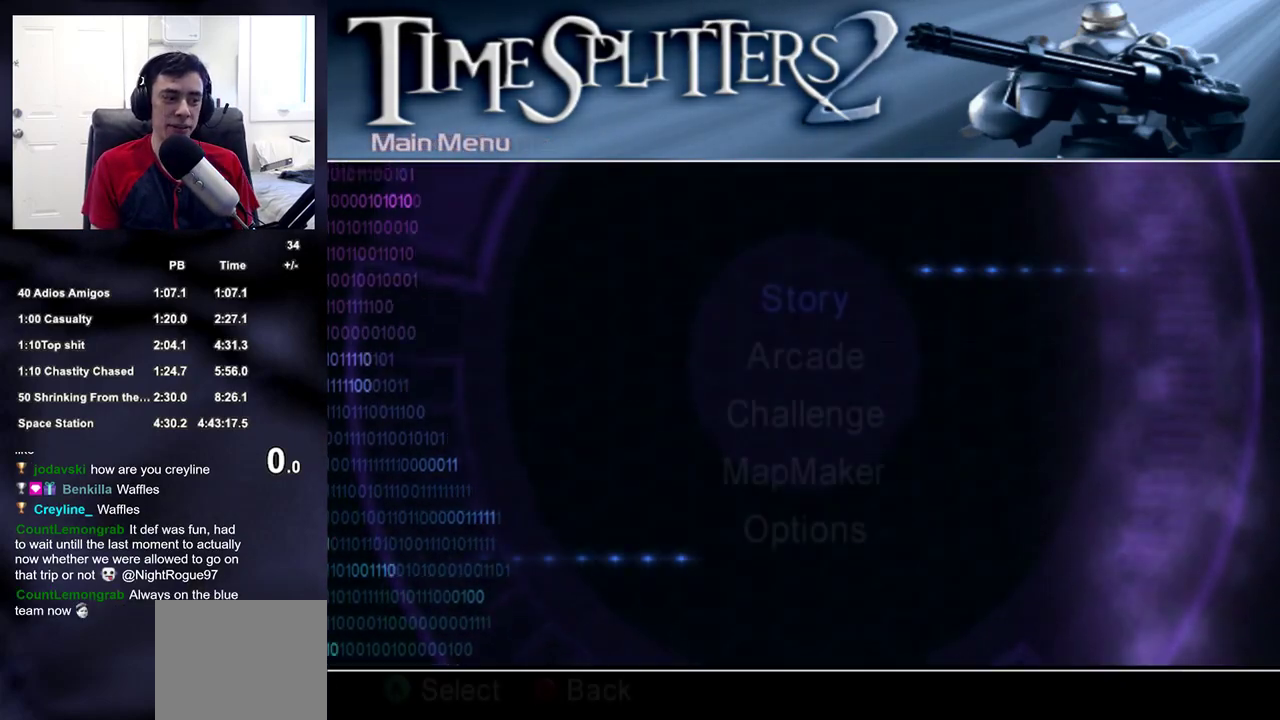
{"buttons": [], "left_stick": "center", "right_stick": "center", "events": [[50, "TRIANGLE", "up"]]}
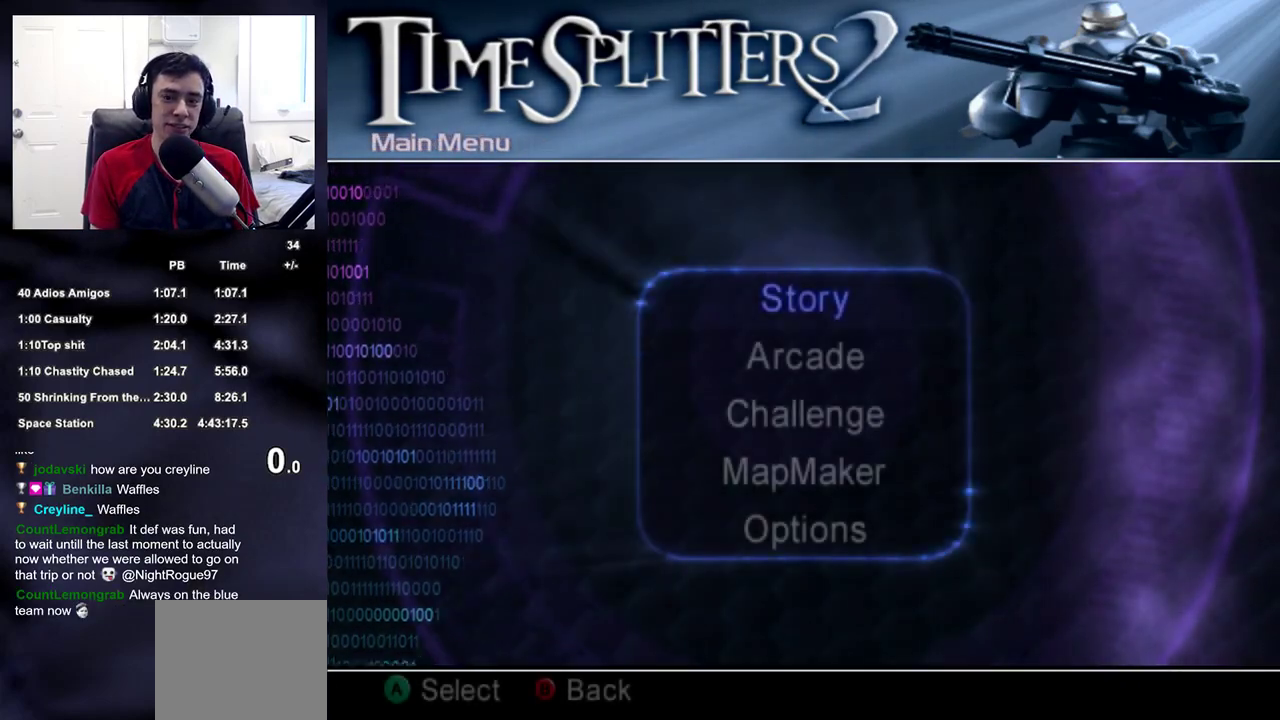
{"buttons": [], "left_stick": "center", "right_stick": "center", "events": [[83, "DPAD_UP", "down"], [100, "CROSS", "down"], [117, "DPAD_UP", "up"], [183, "CROSS", "up"]]}
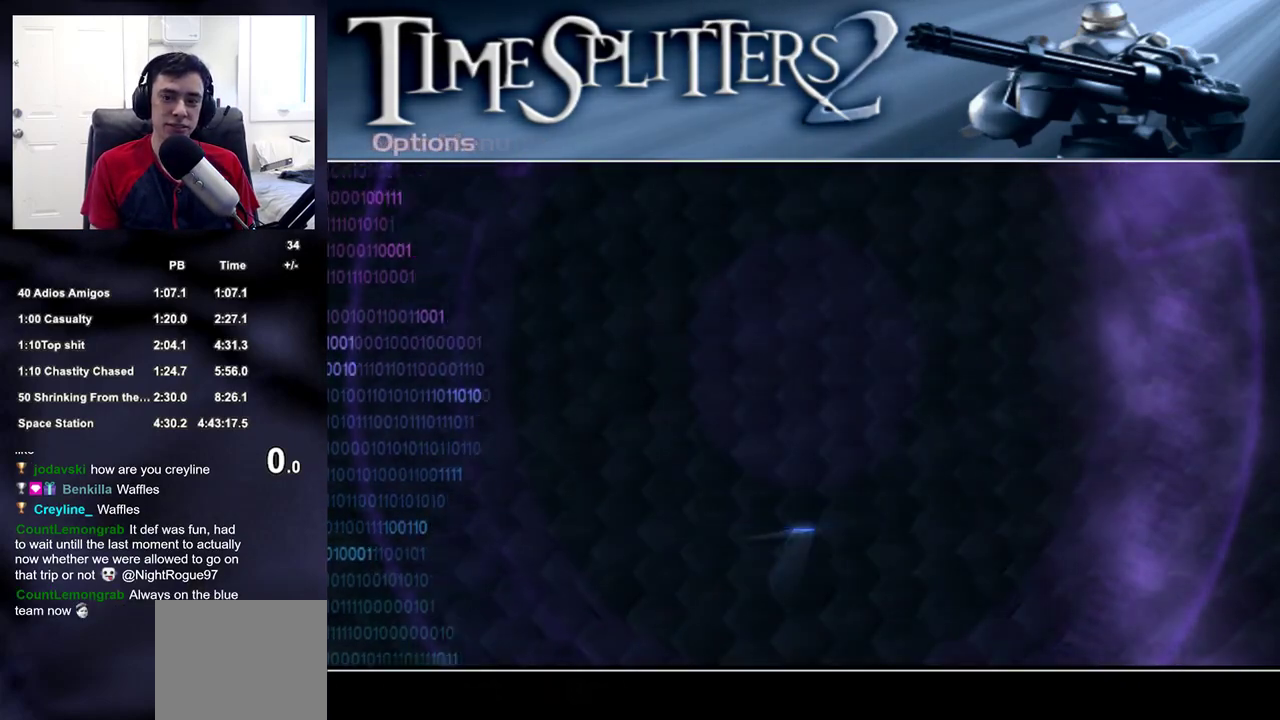
{"buttons": [], "left_stick": "center", "right_stick": "center", "events": []}
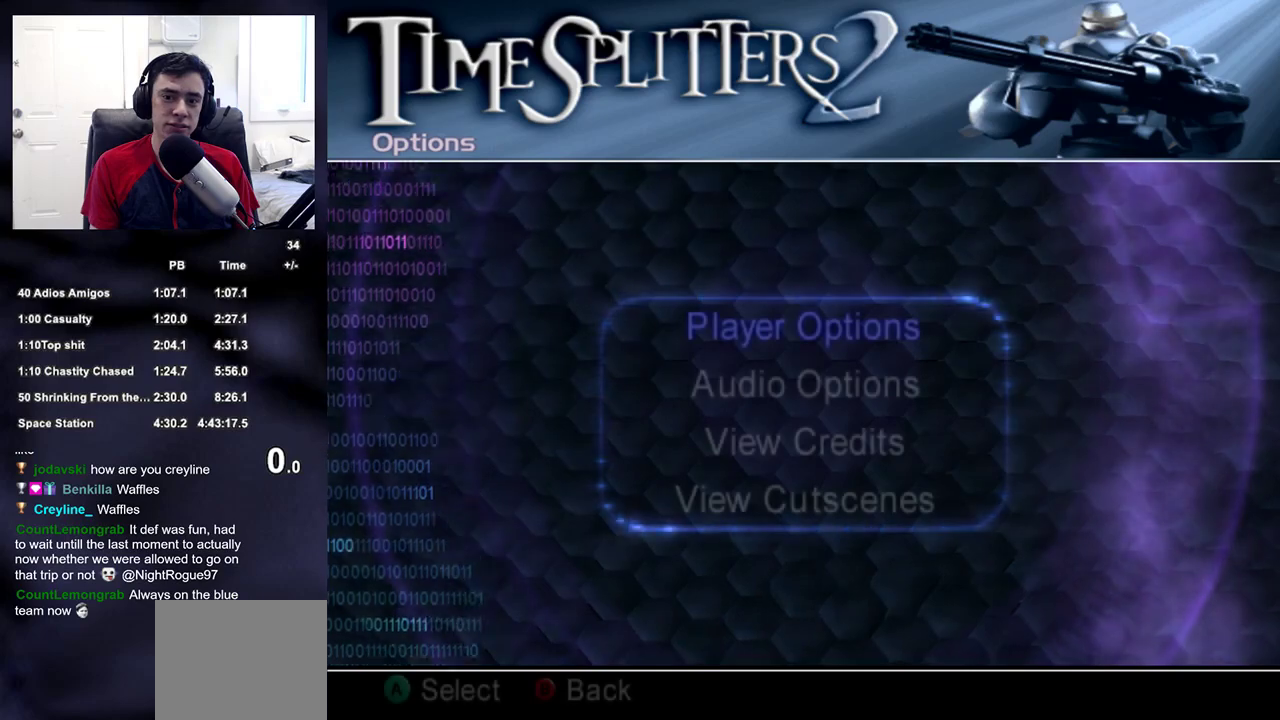
{"buttons": [], "left_stick": "center", "right_stick": "center", "events": [[117, "DPAD_DOWN", "down"], [133, "CROSS", "down"], [183, "DPAD_DOWN", "up"], [200, "CROSS", "up"]]}
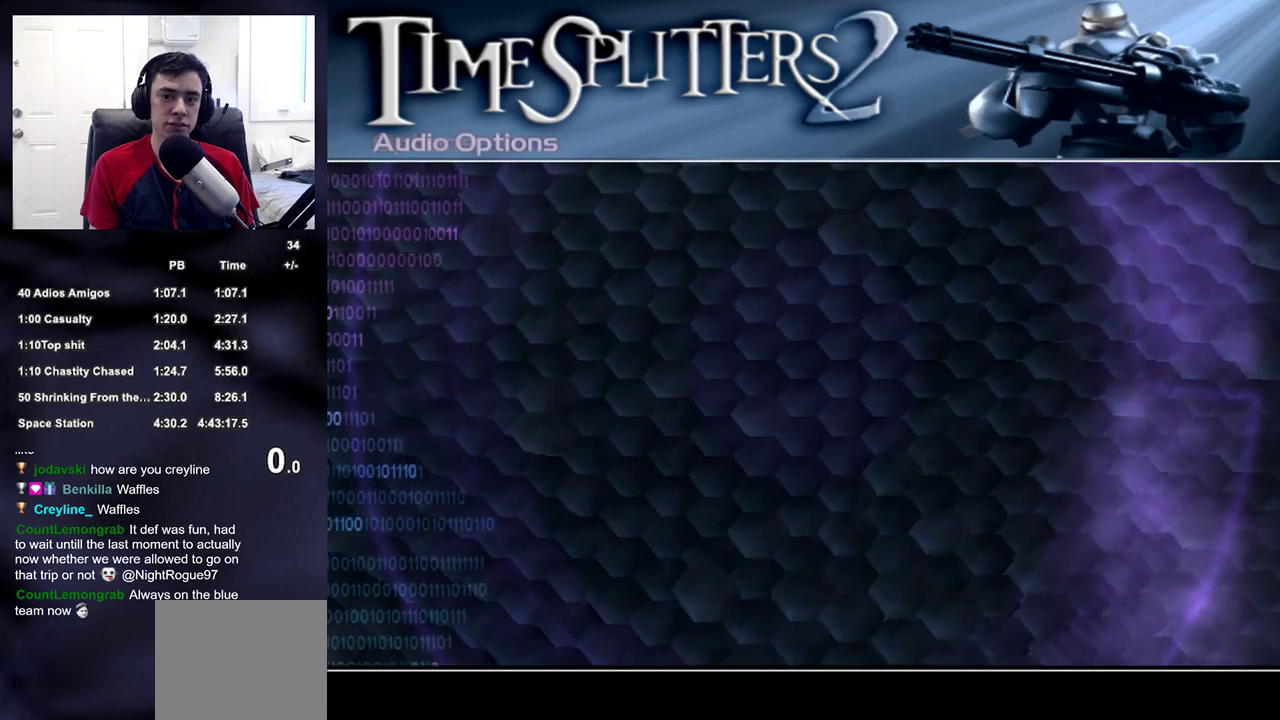
{"buttons": [], "left_stick": "center", "right_stick": "center", "events": [[400, "DPAD_LEFT", "down"], [467, "DPAD_LEFT", "up"]]}
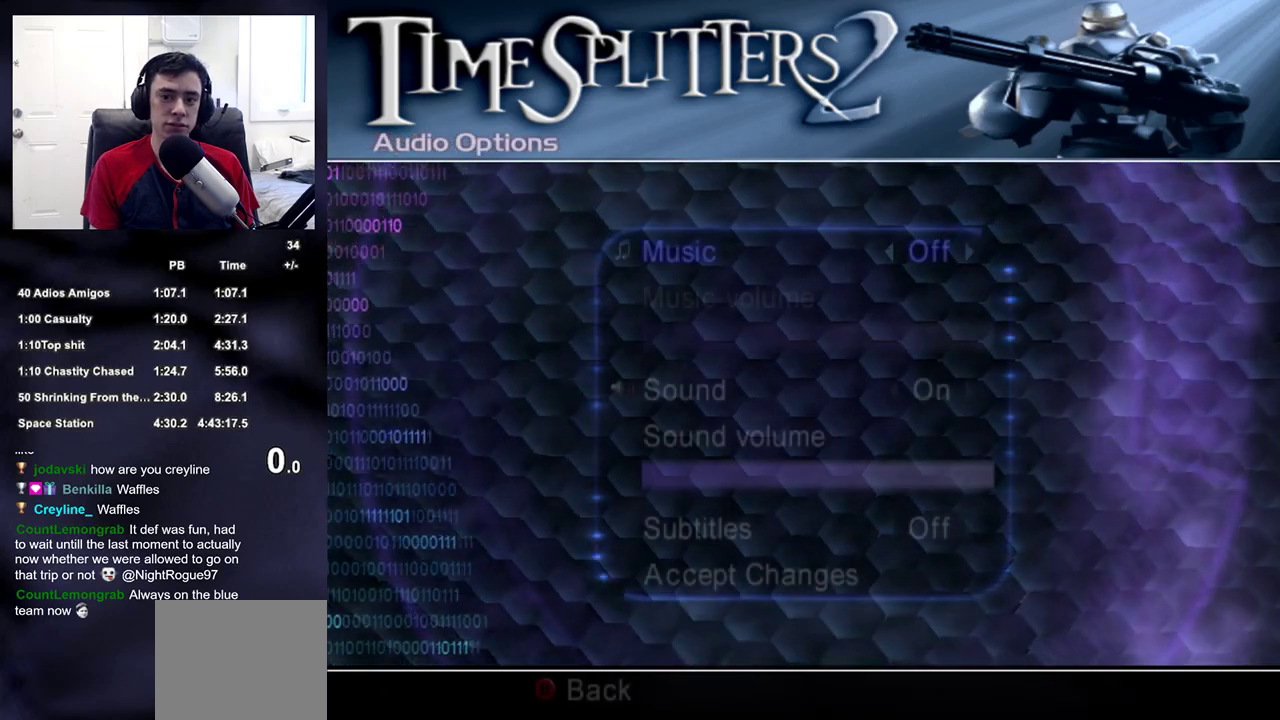
{"buttons": [], "left_stick": "center", "right_stick": "center", "events": [[183, "DPAD_UP", "down"], [233, "DPAD_UP", "up"], [317, "DPAD_UP", "down"], [383, "DPAD_UP", "up"]]}
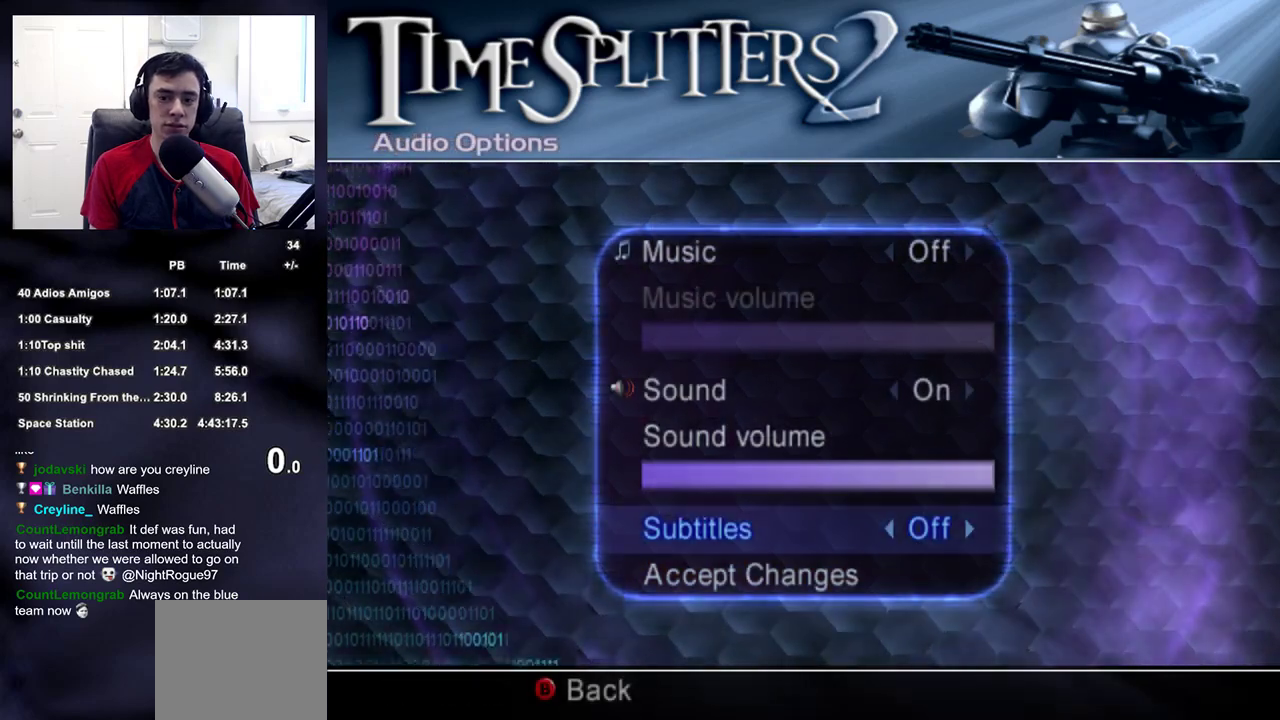
{"buttons": [], "left_stick": "center", "right_stick": "center", "events": [[50, "DPAD_UP", "down"], [117, "DPAD_UP", "up"], [250, "DPAD_LEFT", "down"], [300, "DPAD_LEFT", "up"], [400, "DPAD_LEFT", "down"], [450, "DPAD_LEFT", "up"]]}
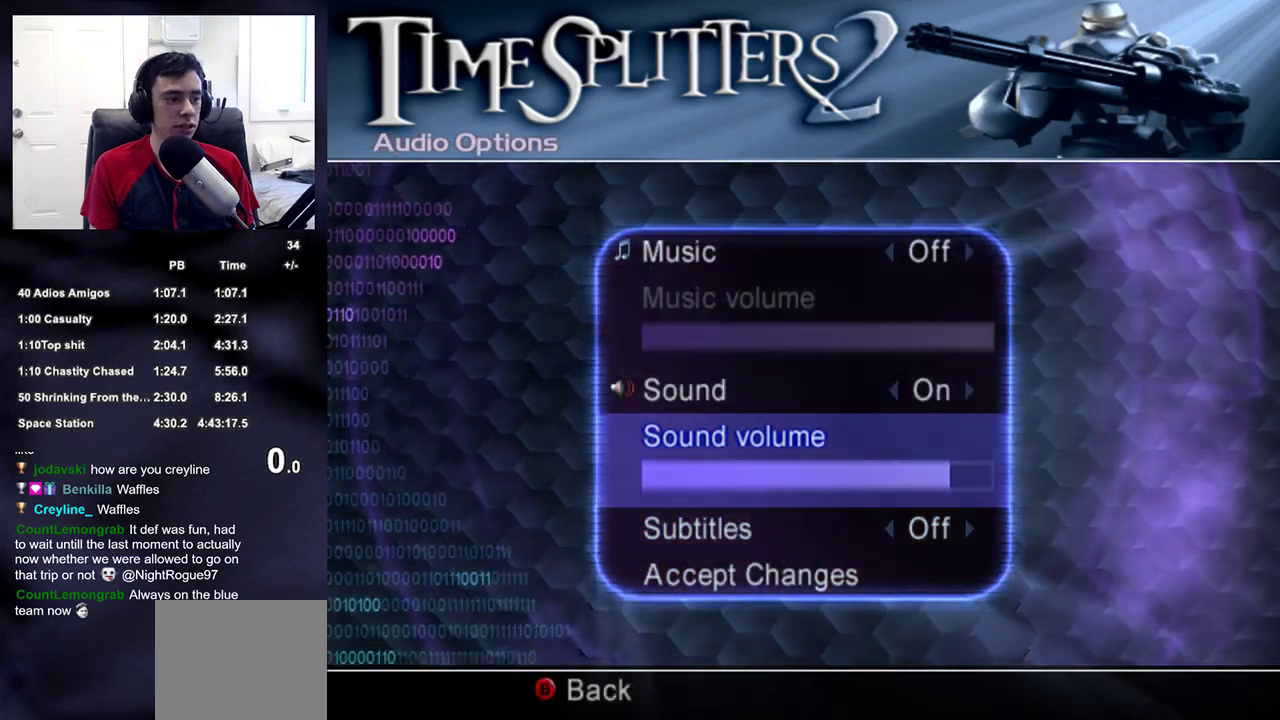
{"buttons": ["DPAD_LEFT"], "left_stick": "center", "right_stick": "center", "events": [[50, "DPAD_LEFT", "down"], [100, "DPAD_LEFT", "up"], [183, "DPAD_LEFT", "down"], [233, "DPAD_LEFT", "up"], [317, "DPAD_LEFT", "down"], [367, "DPAD_LEFT", "up"], [467, "DPAD_LEFT", "down"]]}
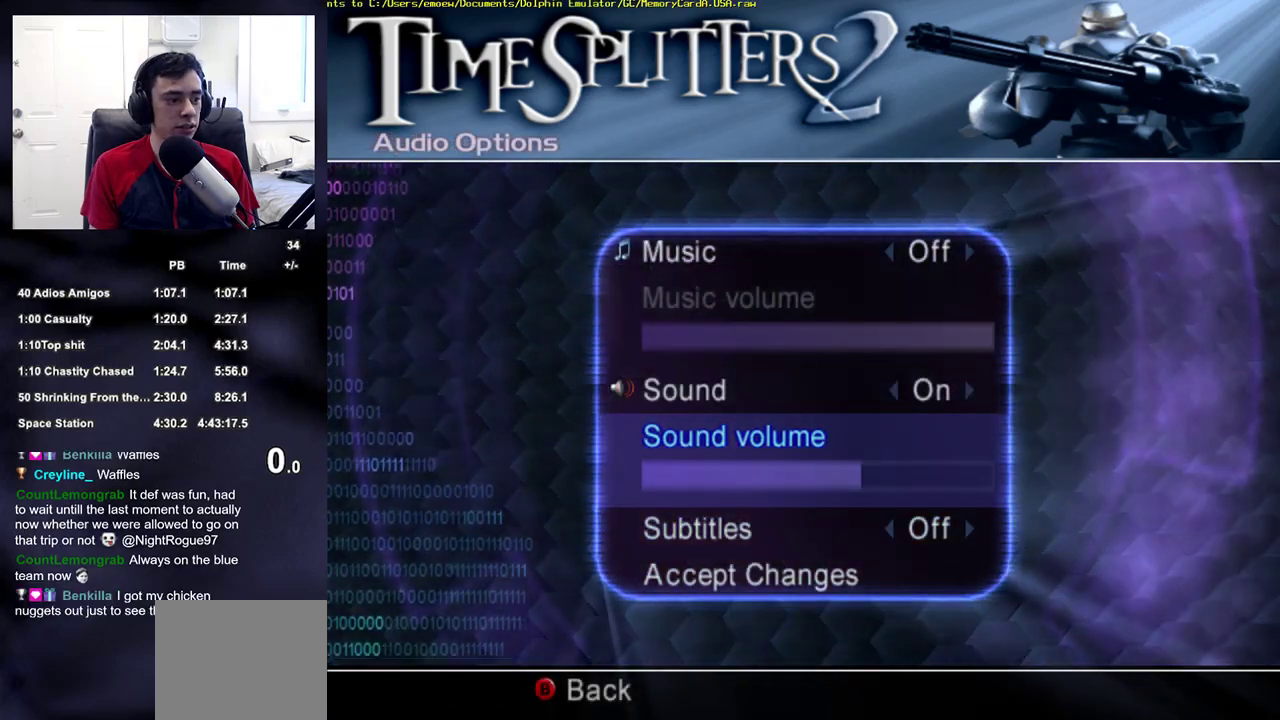
{"buttons": [], "left_stick": "center", "right_stick": "center", "events": [[17, "DPAD_LEFT", "up"], [100, "DPAD_LEFT", "down"], [150, "DPAD_LEFT", "up"], [233, "DPAD_LEFT", "down"], [300, "DPAD_LEFT", "up"], [417, "DPAD_LEFT", "down"], [433, "DPAD_LEFT", "up"]]}
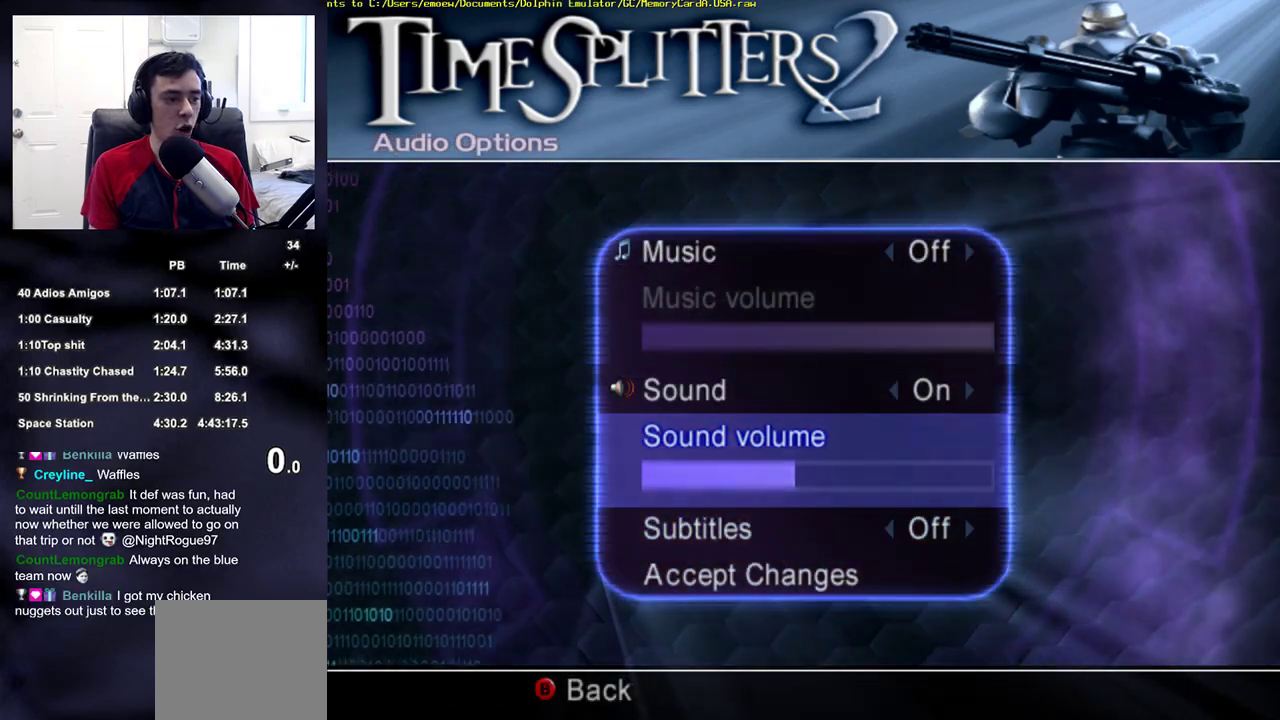
{"buttons": [], "left_stick": "center", "right_stick": "center", "events": [[50, "DPAD_LEFT", "down"], [117, "DPAD_LEFT", "up"], [200, "DPAD_LEFT", "down"], [283, "DPAD_LEFT", "up"], [367, "DPAD_LEFT", "down"], [433, "DPAD_LEFT", "up"]]}
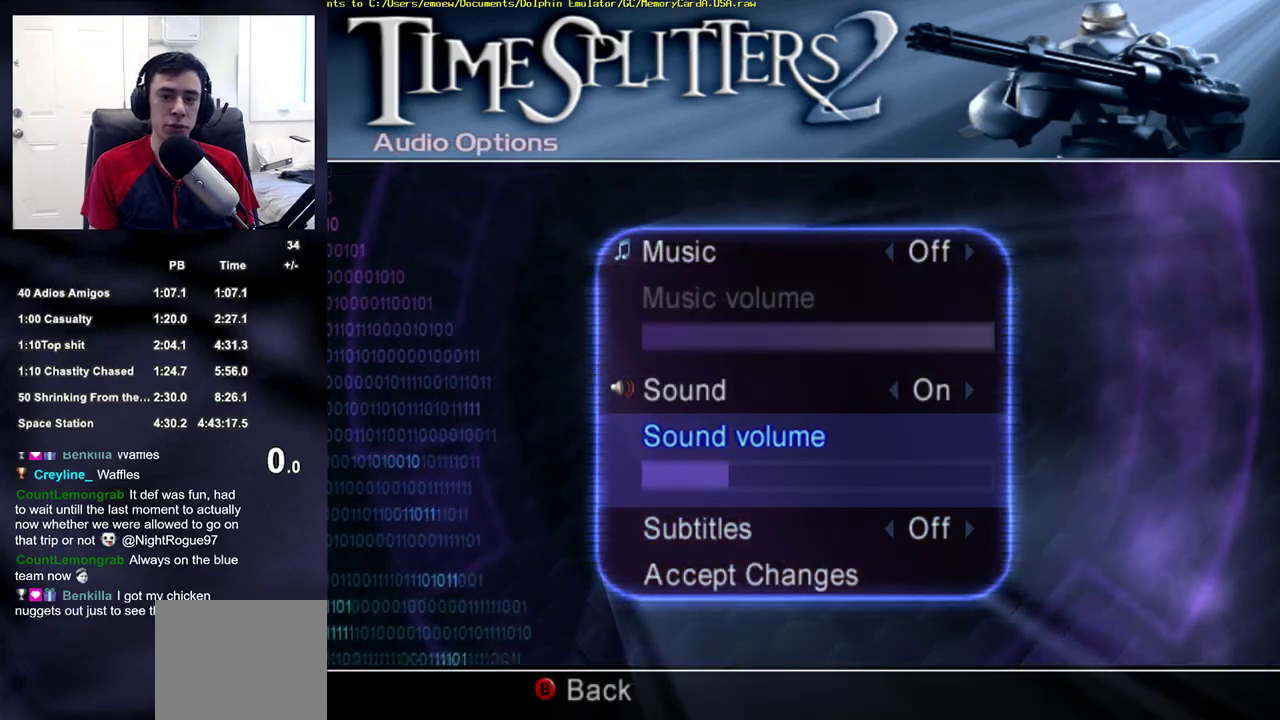
{"buttons": ["DPAD_DOWN"], "left_stick": "center", "right_stick": "center", "events": [[17, "DPAD_LEFT", "down"], [100, "DPAD_LEFT", "up"], [300, "DPAD_RIGHT", "down"], [383, "DPAD_RIGHT", "up"], [500, "DPAD_DOWN", "down"]]}
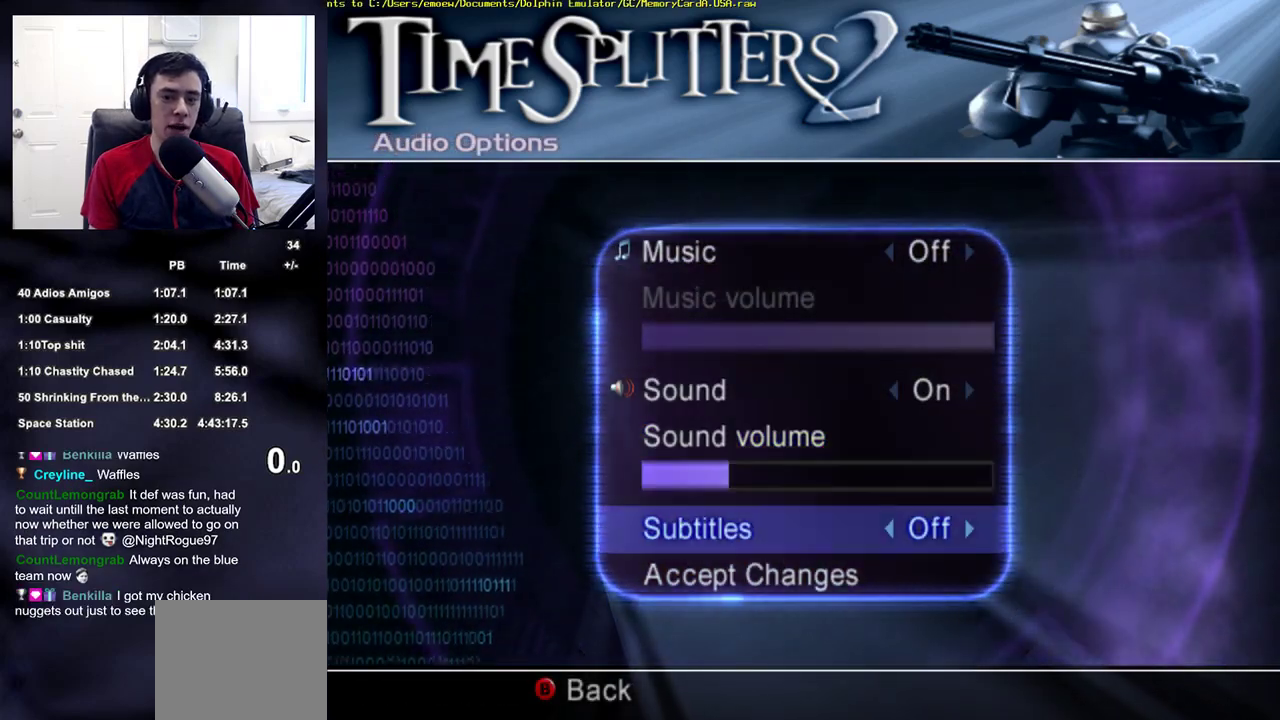
{"buttons": [], "left_stick": "center", "right_stick": "center", "events": [[67, "DPAD_DOWN", "up"], [150, "DPAD_DOWN", "down"], [200, "CROSS", "down"], [217, "DPAD_DOWN", "up"], [283, "CROSS", "up"]]}
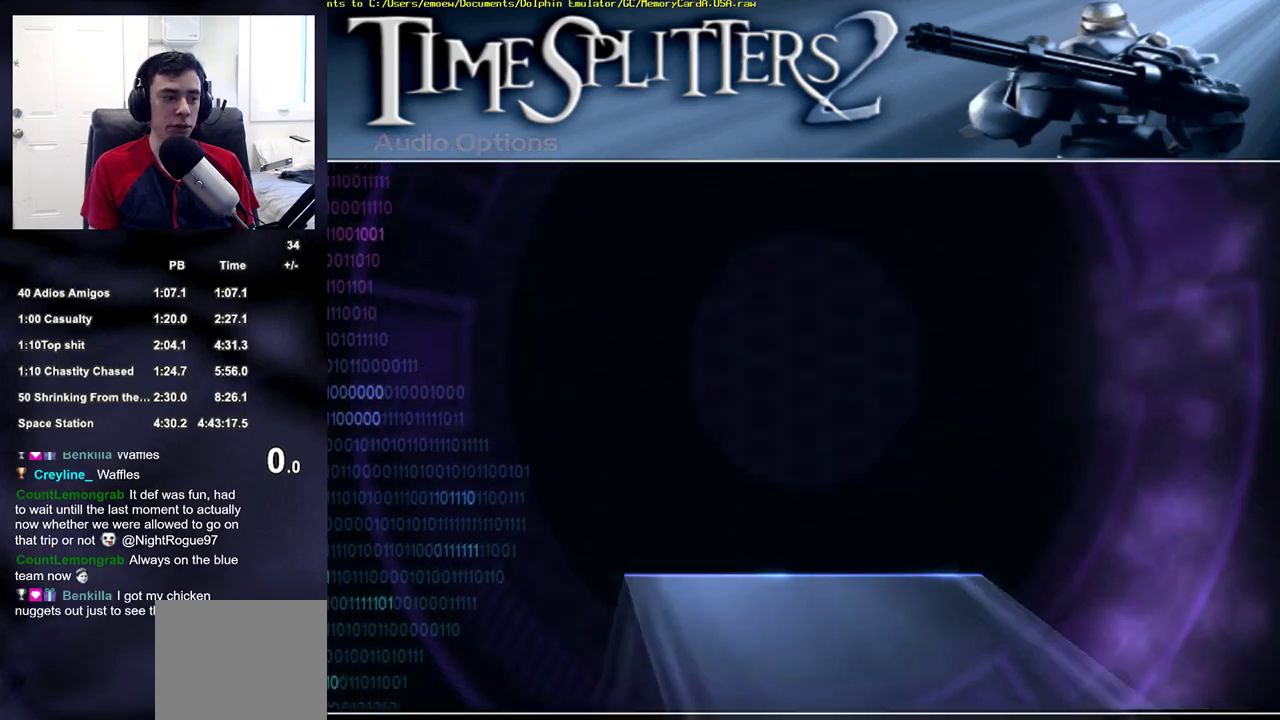
{"buttons": [], "left_stick": "center", "right_stick": "center", "events": []}
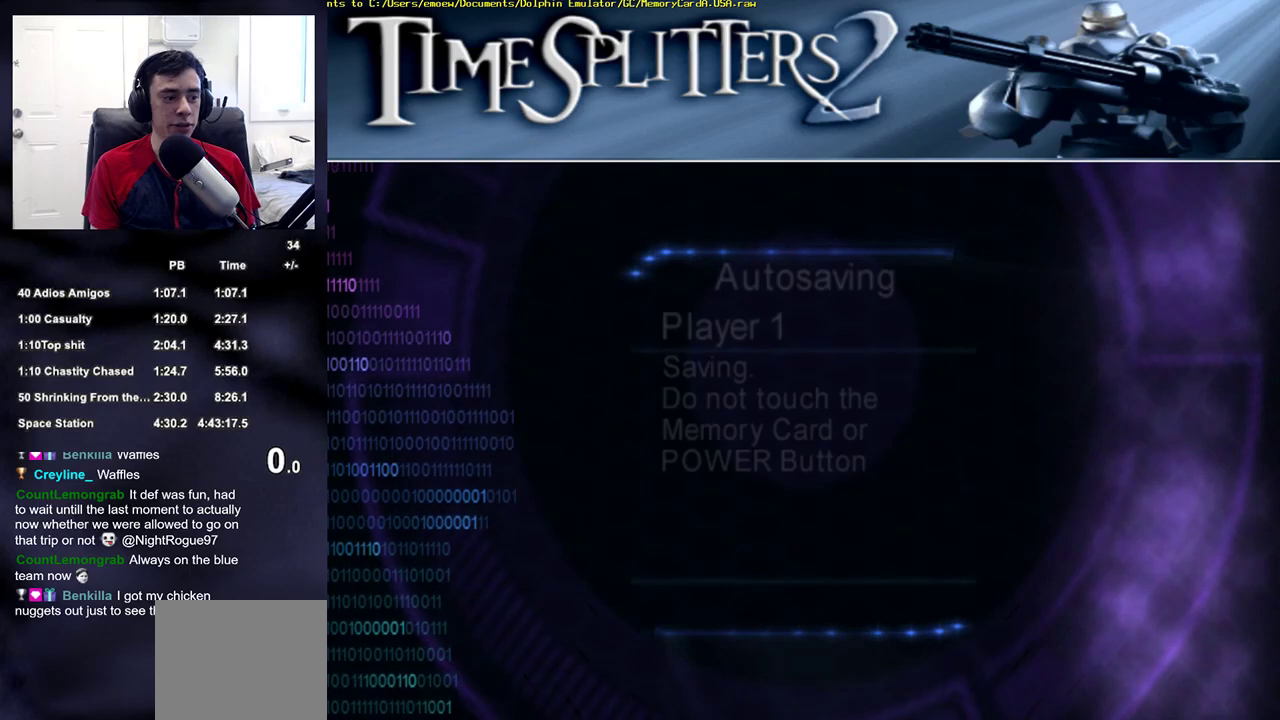
{"buttons": [], "left_stick": "center", "right_stick": "center", "events": []}
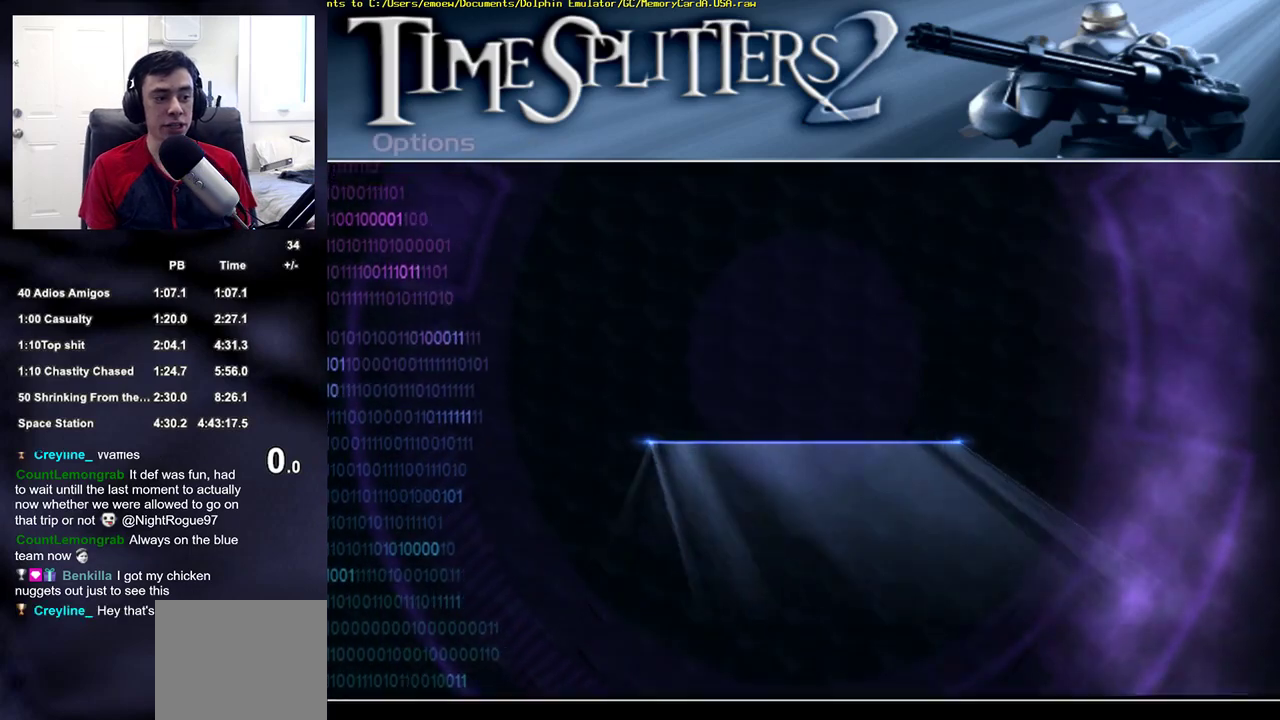
{"buttons": [], "left_stick": "center", "right_stick": "center", "events": []}
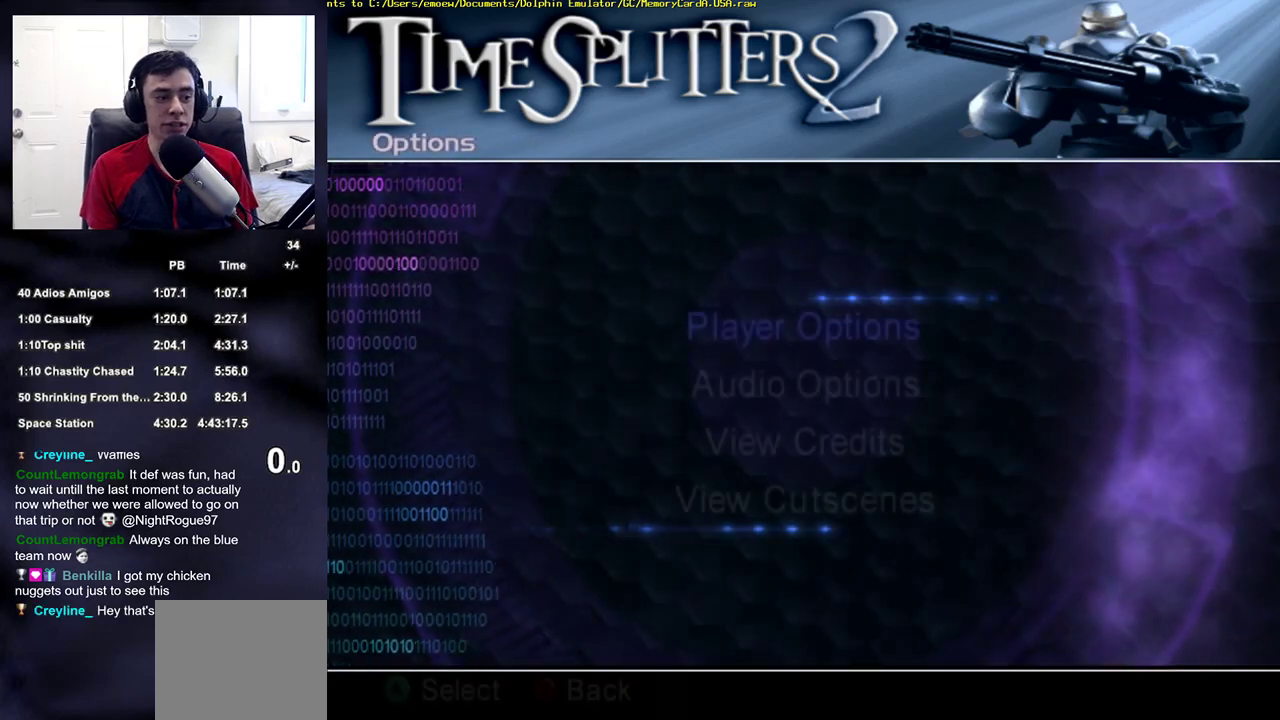
{"buttons": [], "left_stick": "center", "right_stick": "center", "events": []}
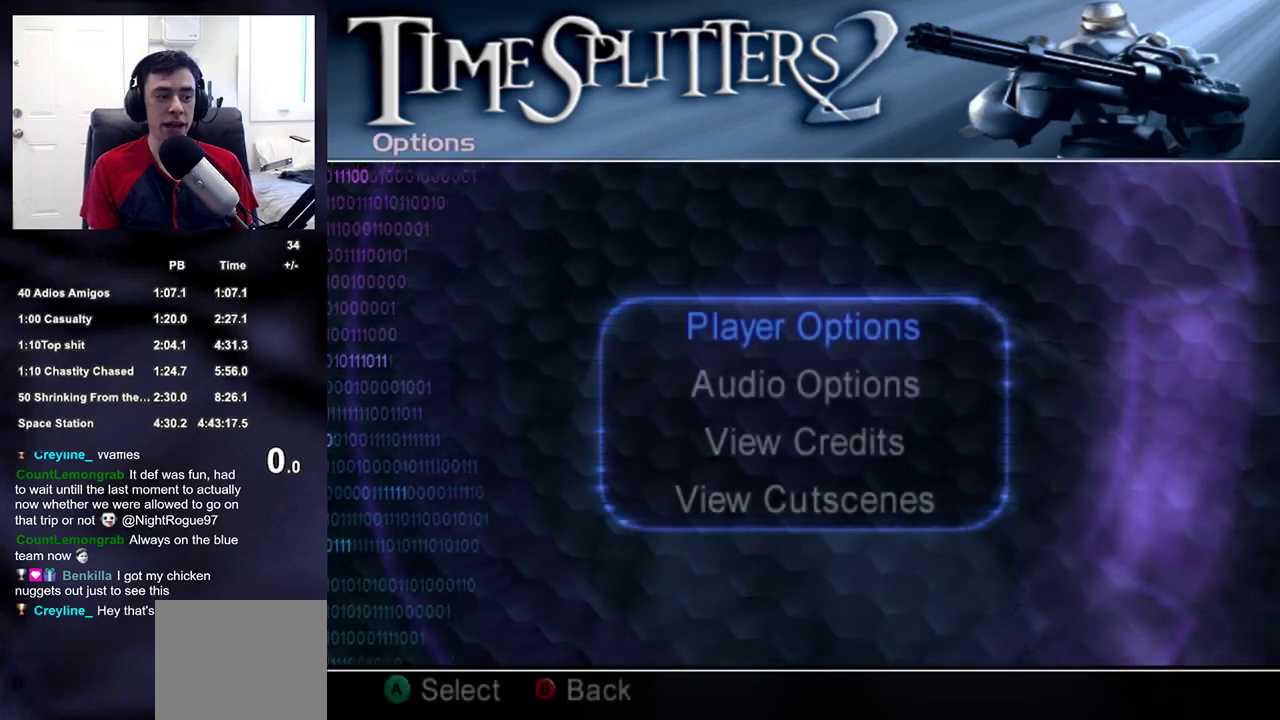
{"buttons": [], "left_stick": "center", "right_stick": "center", "events": []}
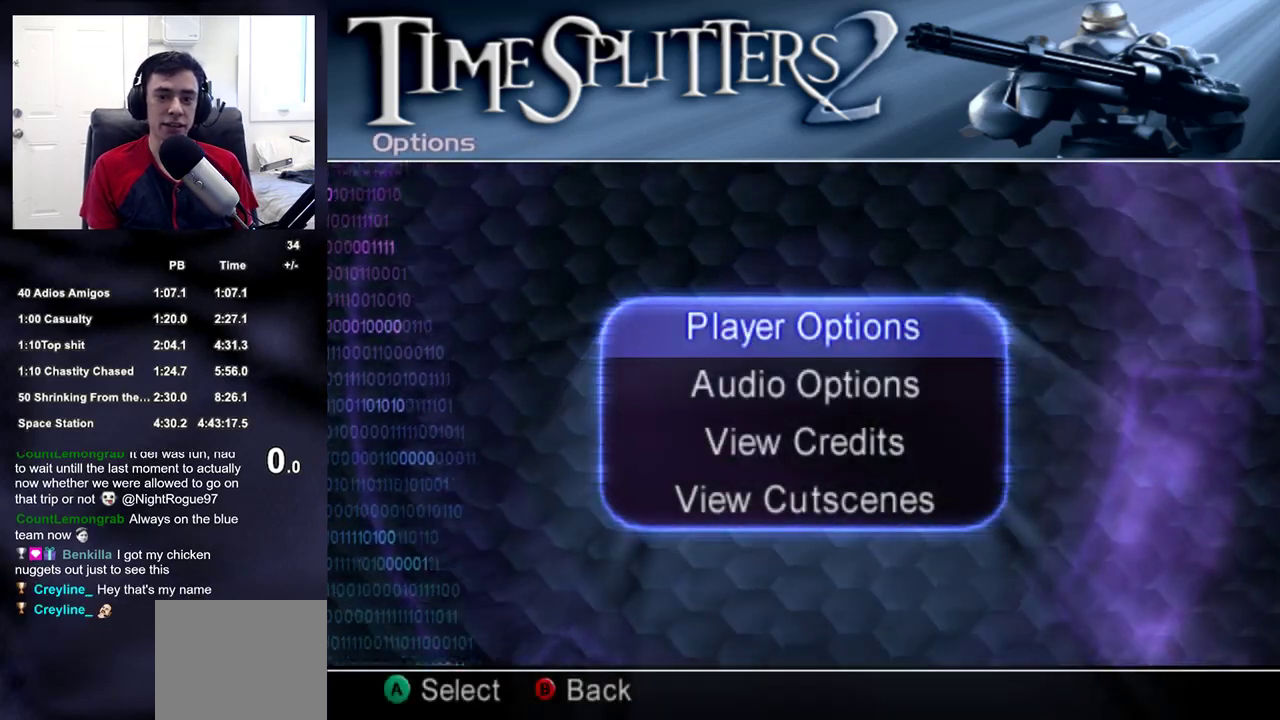
{"buttons": [], "left_stick": "center", "right_stick": "center", "events": []}
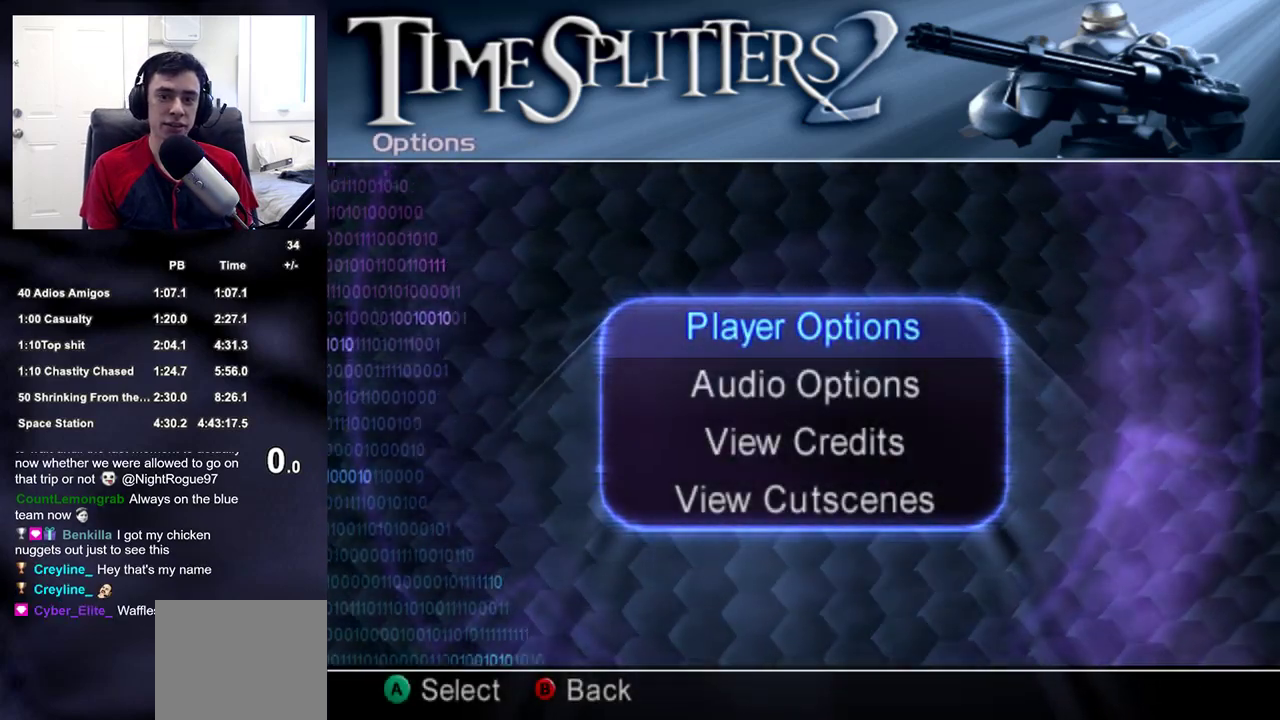
{"buttons": [], "left_stick": "center", "right_stick": "center", "events": [[233, "CROSS", "down"], [333, "CROSS", "up"]]}
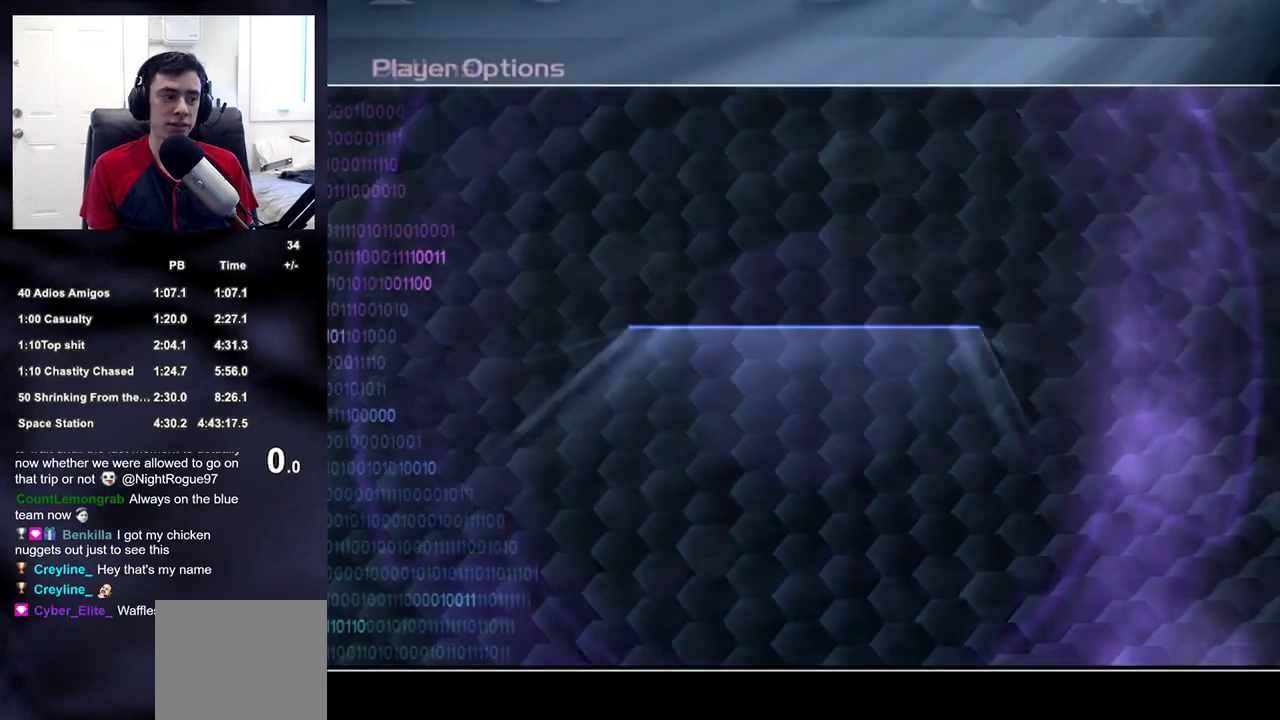
{"buttons": [], "left_stick": "center", "right_stick": "center", "events": []}